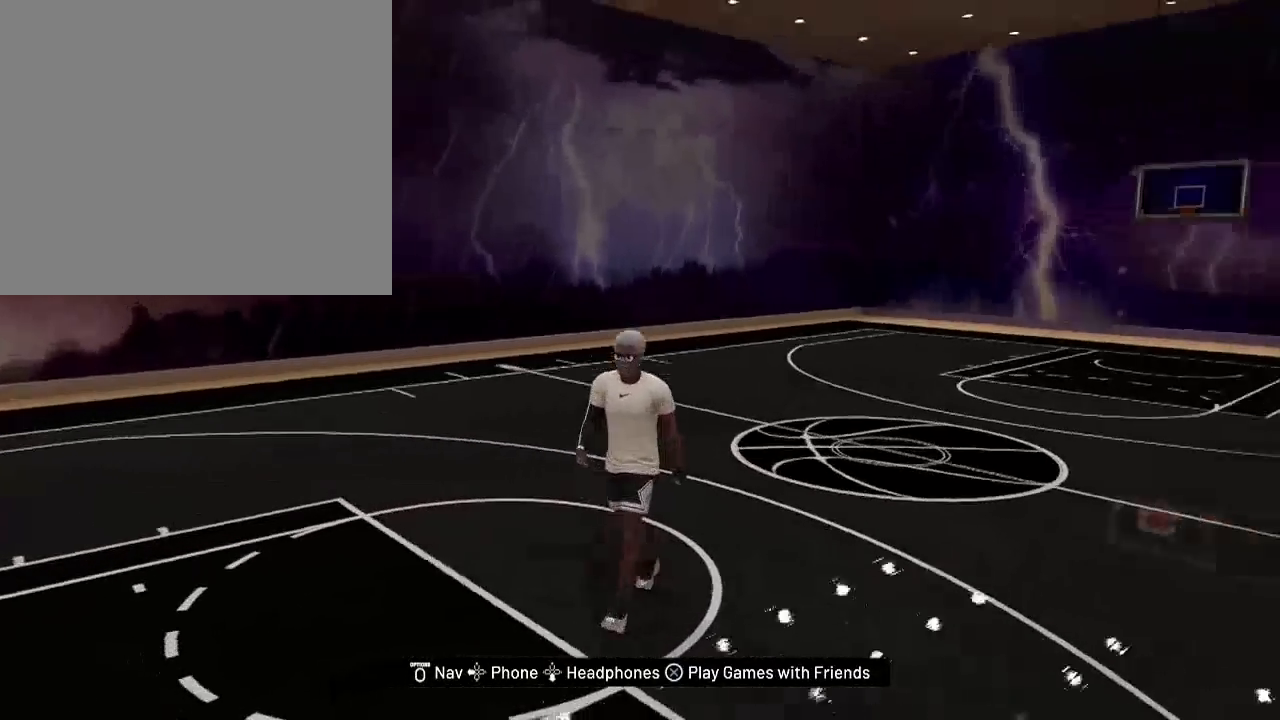
Gameplay with a controller (PlayStation layout); each line is a JSON object with the inputs held at the frame after it. "events" lists button and stick changes between this image and that frame as [ms after this image, input, new state], when the widget could be followed in between.
{"buttons": [], "left_stick": "down", "right_stick": "right", "events": [[367, "left_stick", "down"]]}
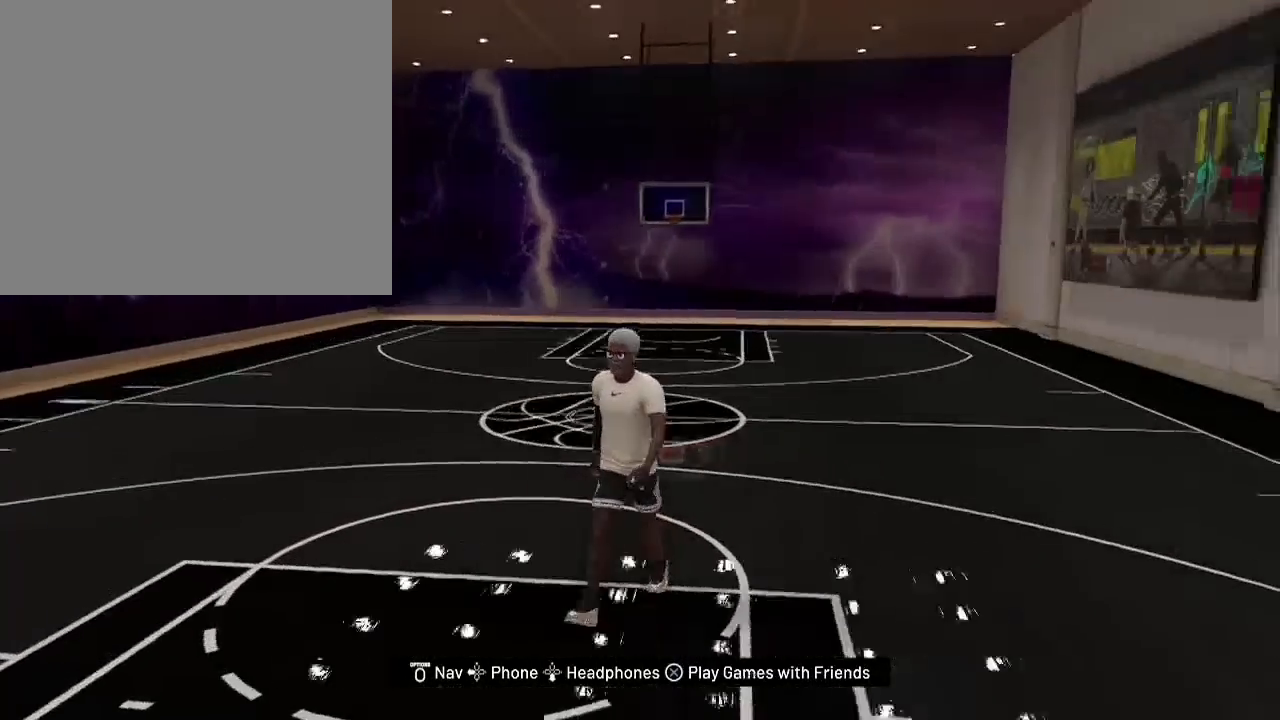
{"buttons": [], "left_stick": "down-left", "right_stick": "right", "events": [[134, "left_stick", "center"], [434, "left_stick", "down-left"]]}
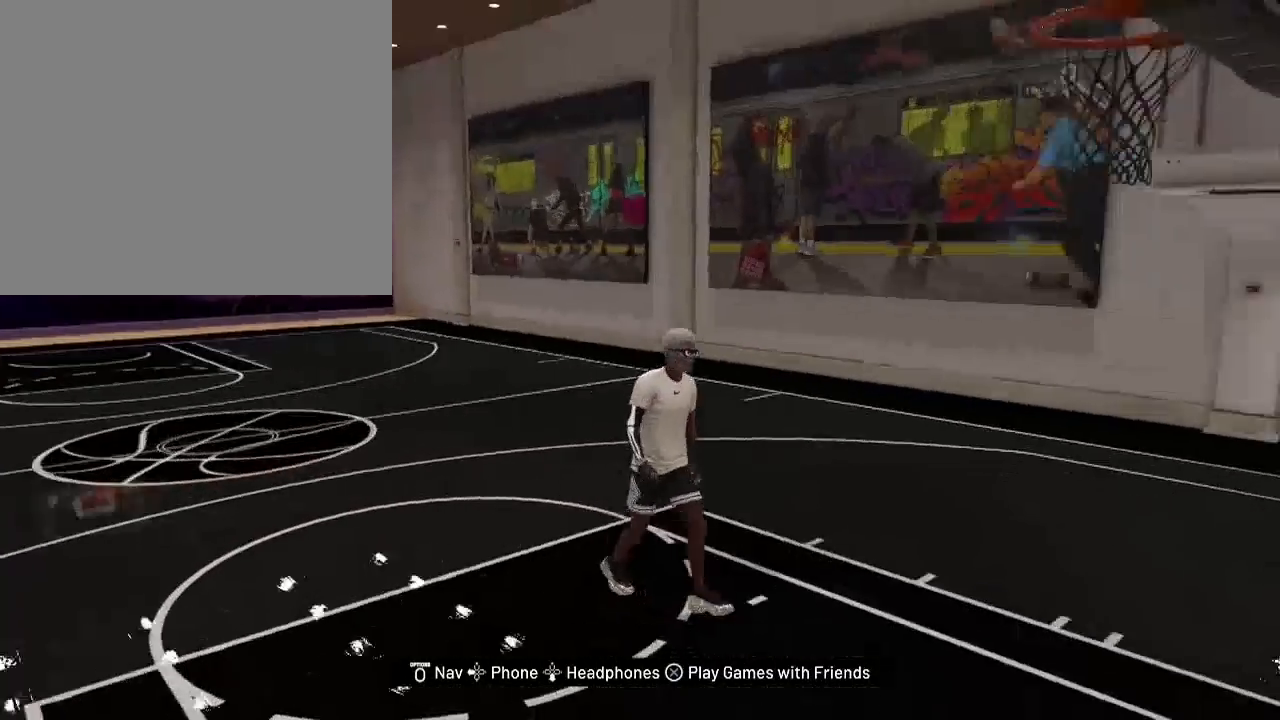
{"buttons": [], "left_stick": "down-left", "right_stick": "right", "events": []}
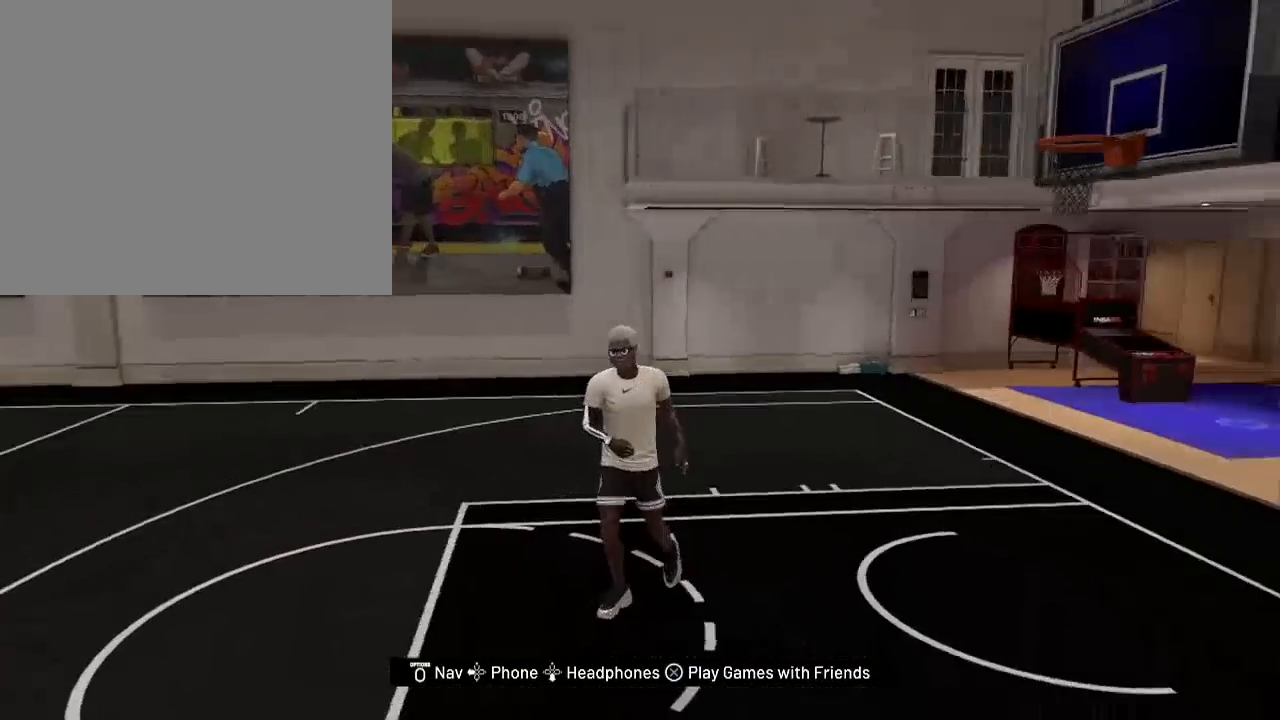
{"buttons": [], "left_stick": "down-left", "right_stick": "right", "events": []}
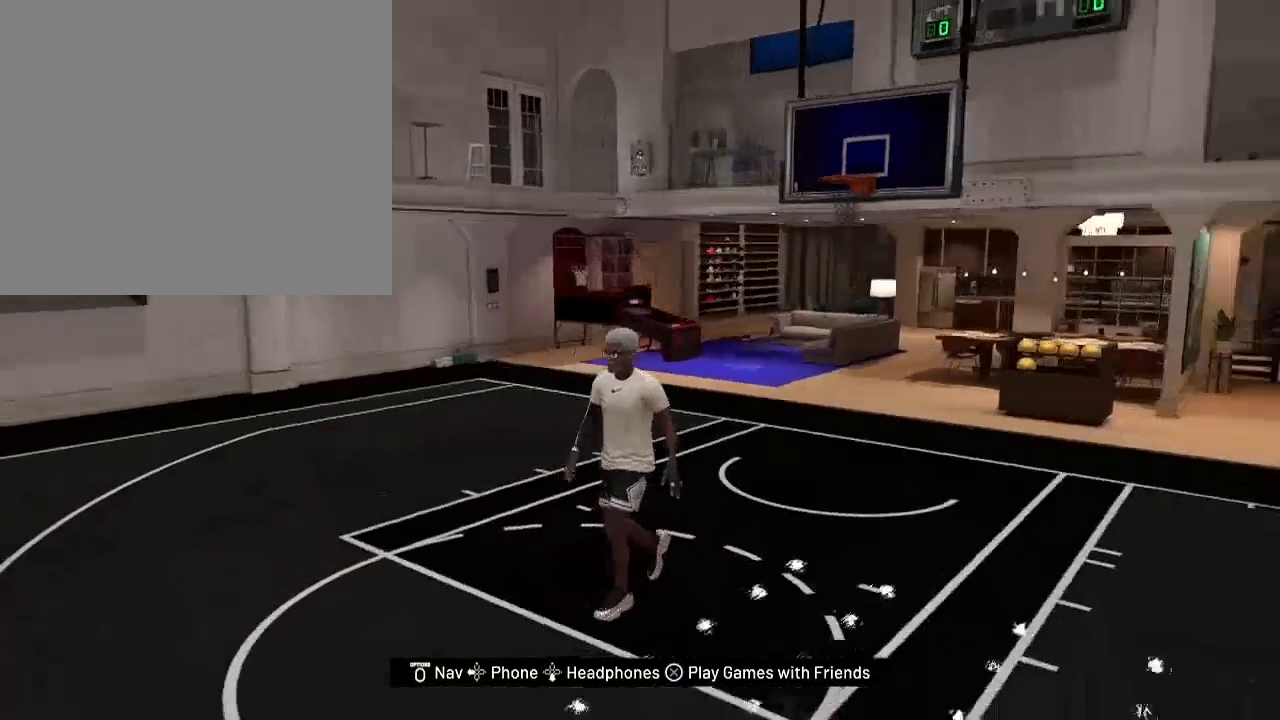
{"buttons": [], "left_stick": "left", "right_stick": "right", "events": [[200, "left_stick", "left"]]}
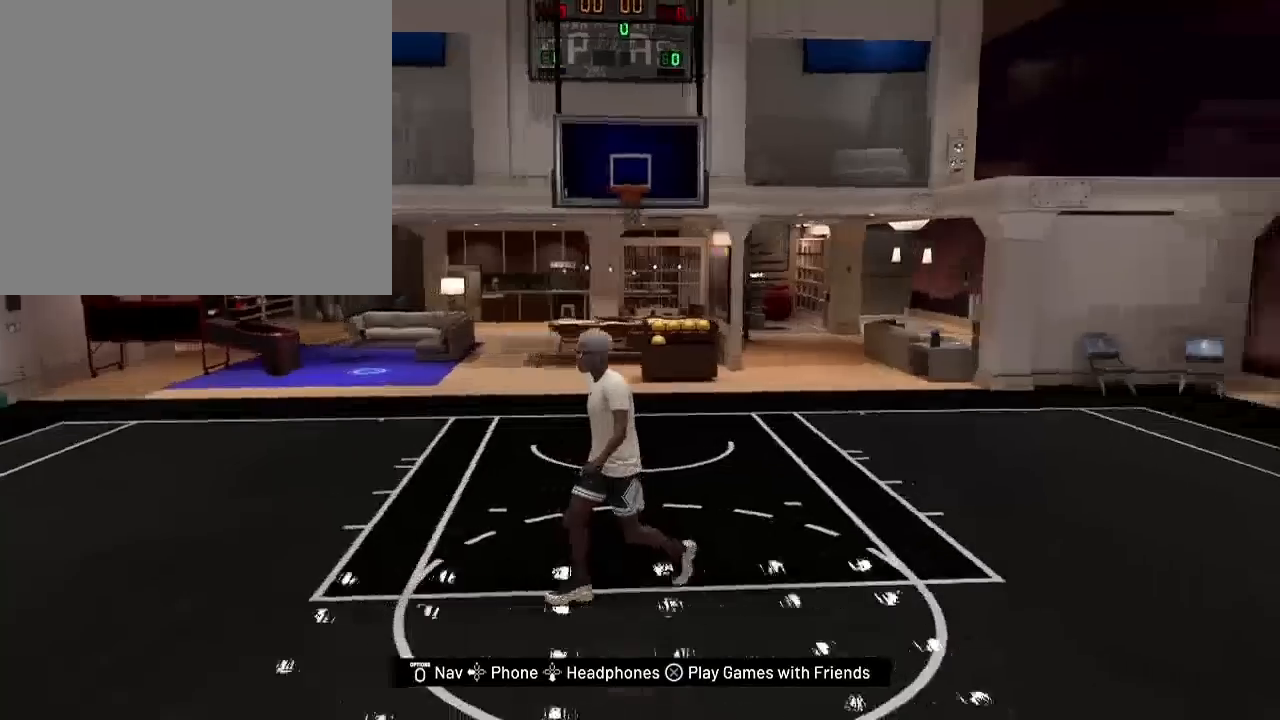
{"buttons": [], "left_stick": "down-left", "right_stick": "right", "events": [[101, "left_stick", "down-left"]]}
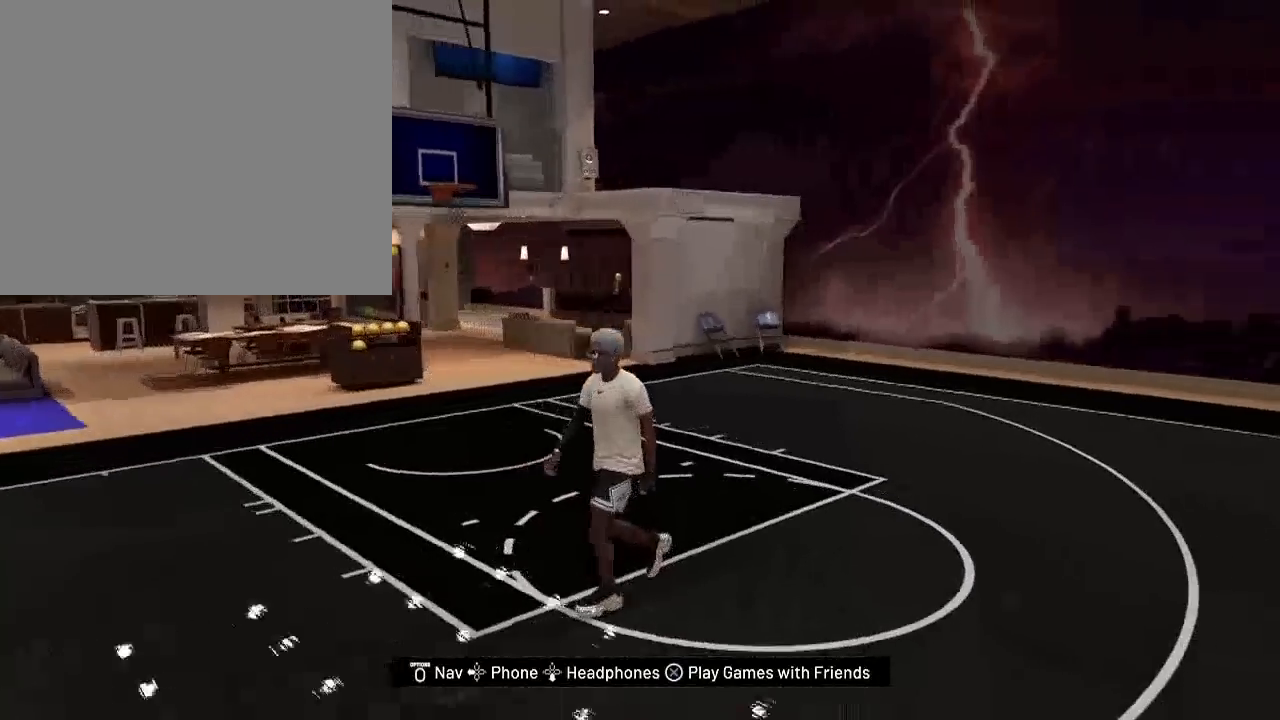
{"buttons": [], "left_stick": "down-left", "right_stick": "right", "events": []}
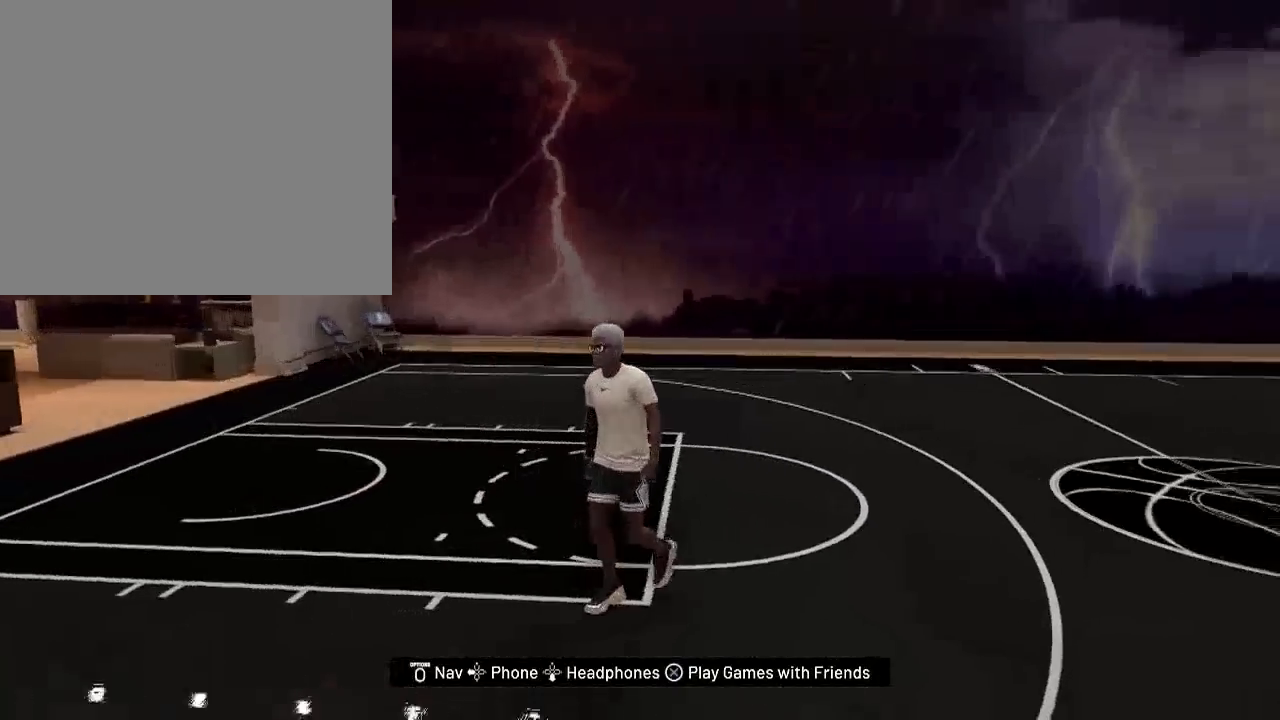
{"buttons": [], "left_stick": "down-left", "right_stick": "center", "events": [[434, "right_stick", "center"]]}
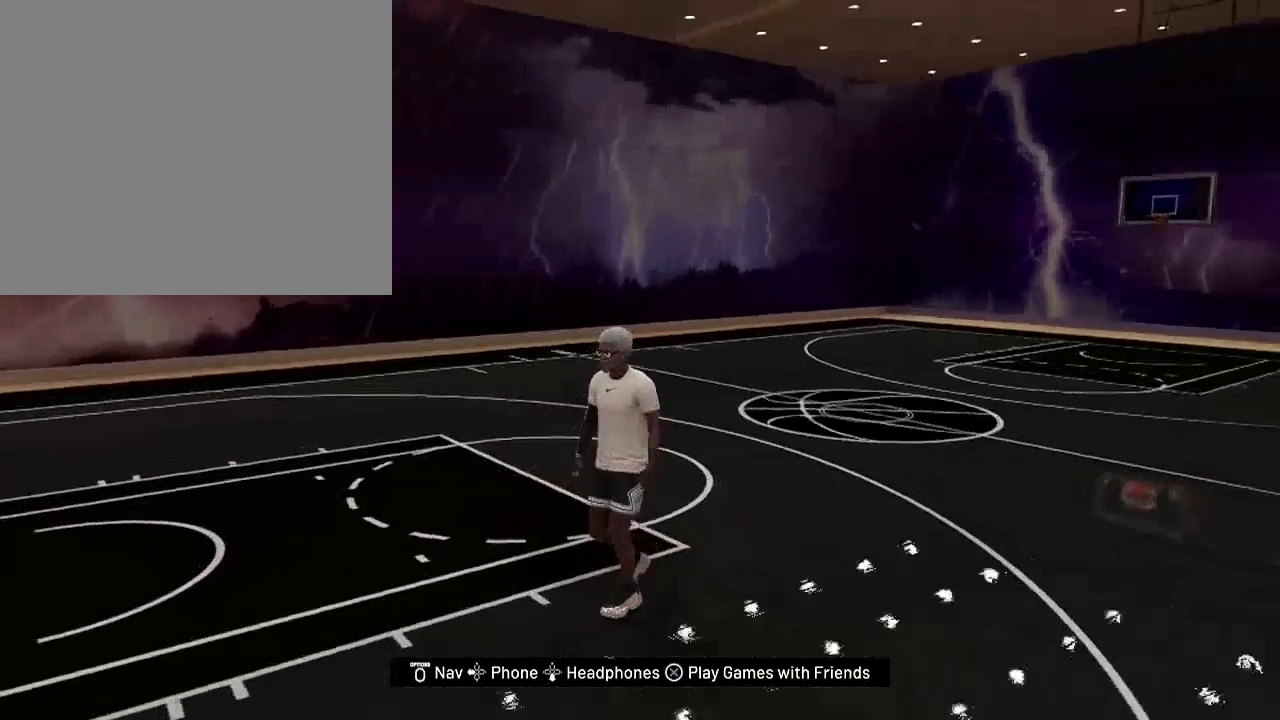
{"buttons": [], "left_stick": "center", "right_stick": "center", "events": [[434, "left_stick", "center"]]}
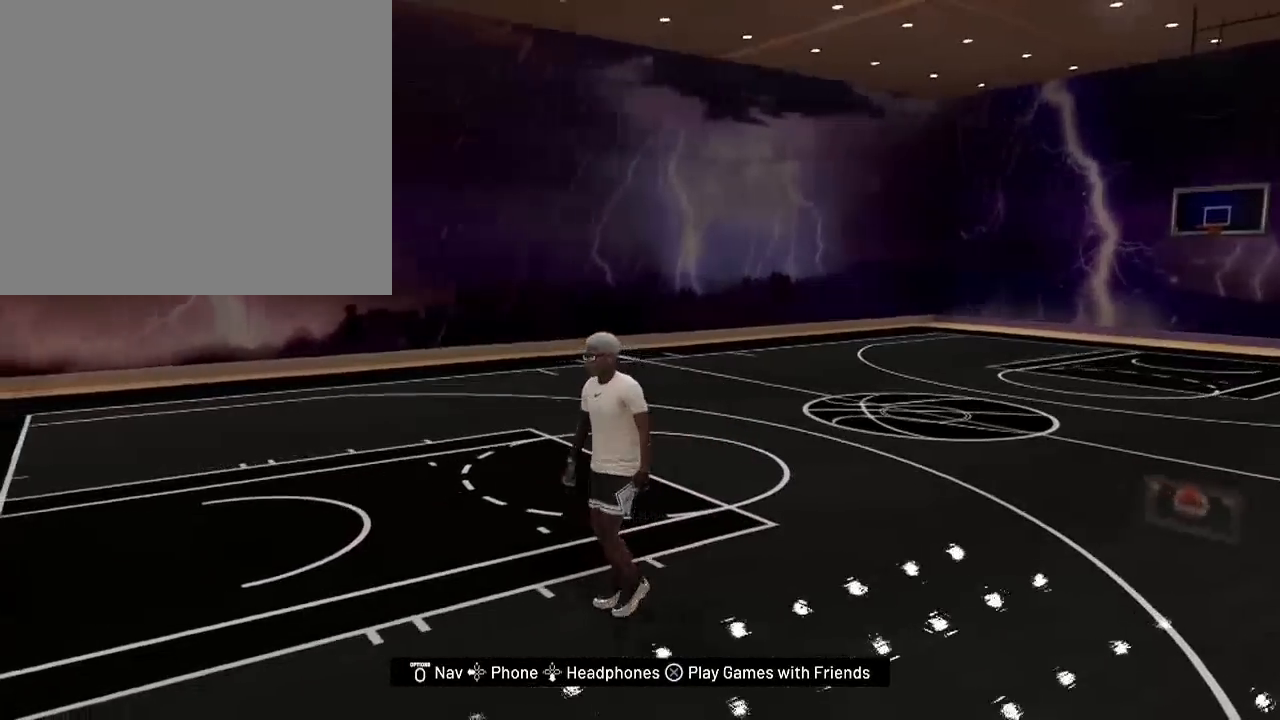
{"buttons": [], "left_stick": "center", "right_stick": "center", "events": []}
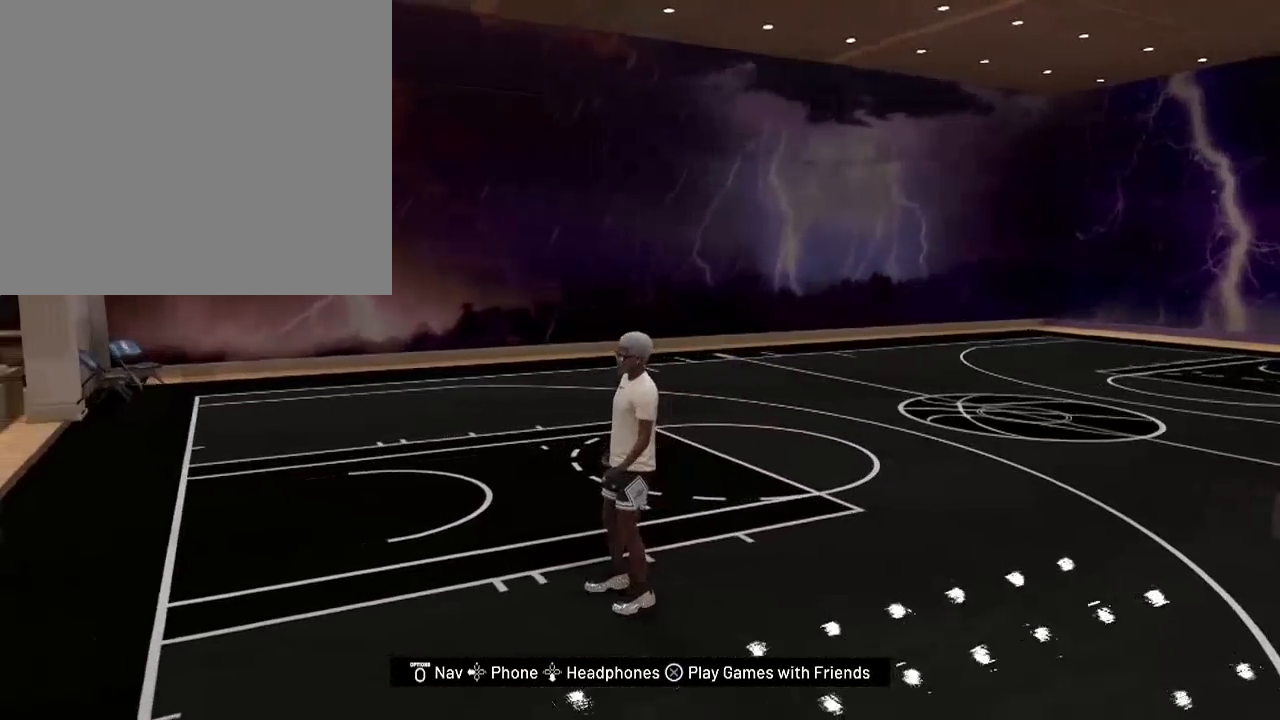
{"buttons": [], "left_stick": "center", "right_stick": "center", "events": []}
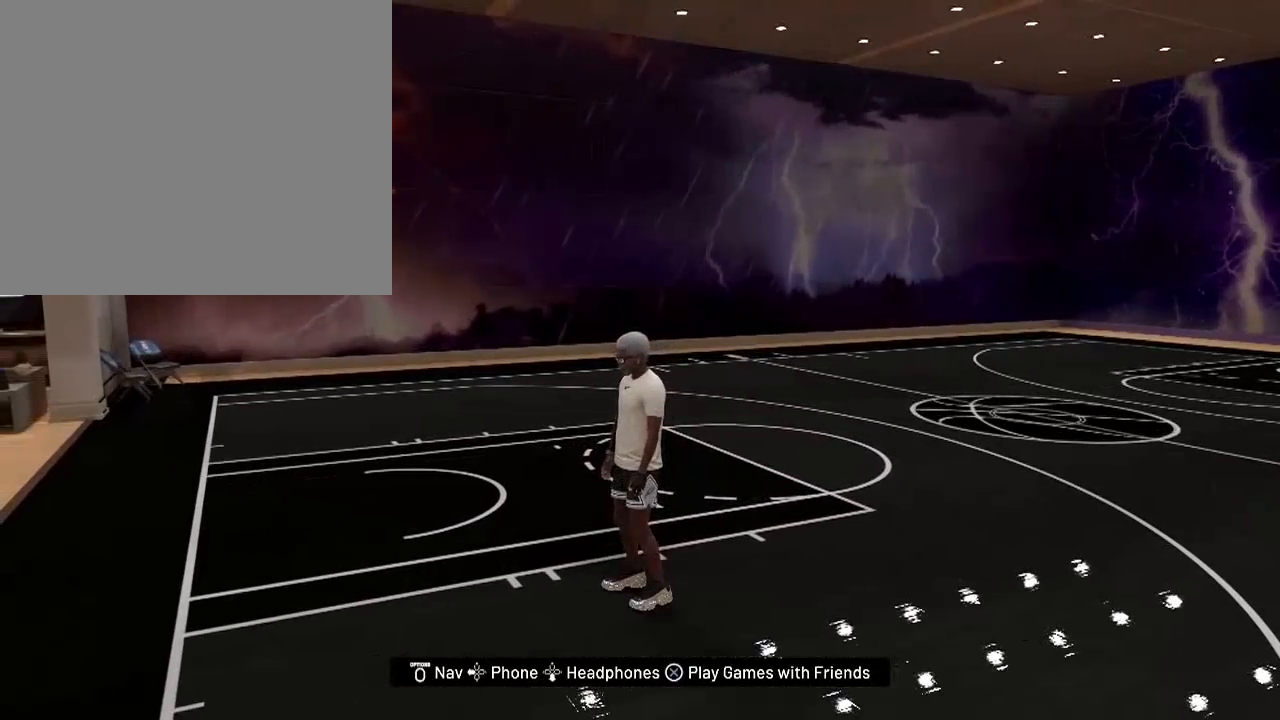
{"buttons": [], "left_stick": "down-left", "right_stick": "center", "events": [[367, "left_stick", "down-left"]]}
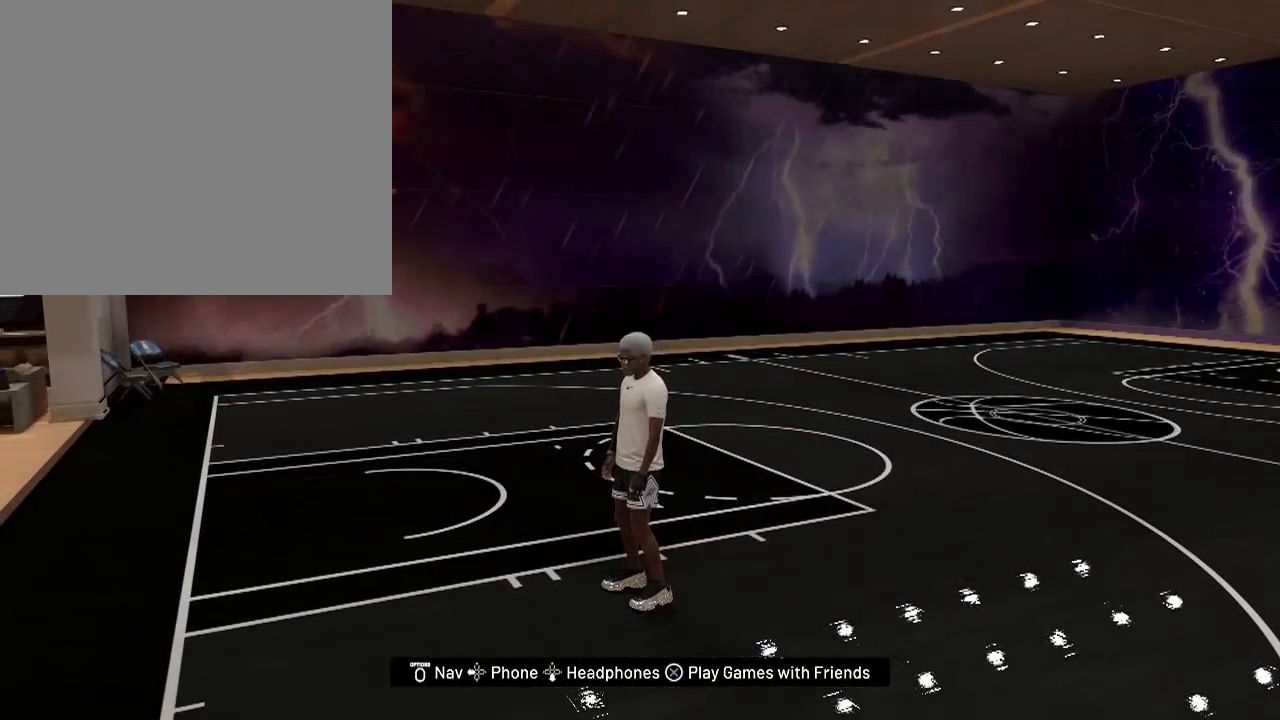
{"buttons": [], "left_stick": "center", "right_stick": "center", "events": [[33, "left_stick", "down"], [367, "left_stick", "center"]]}
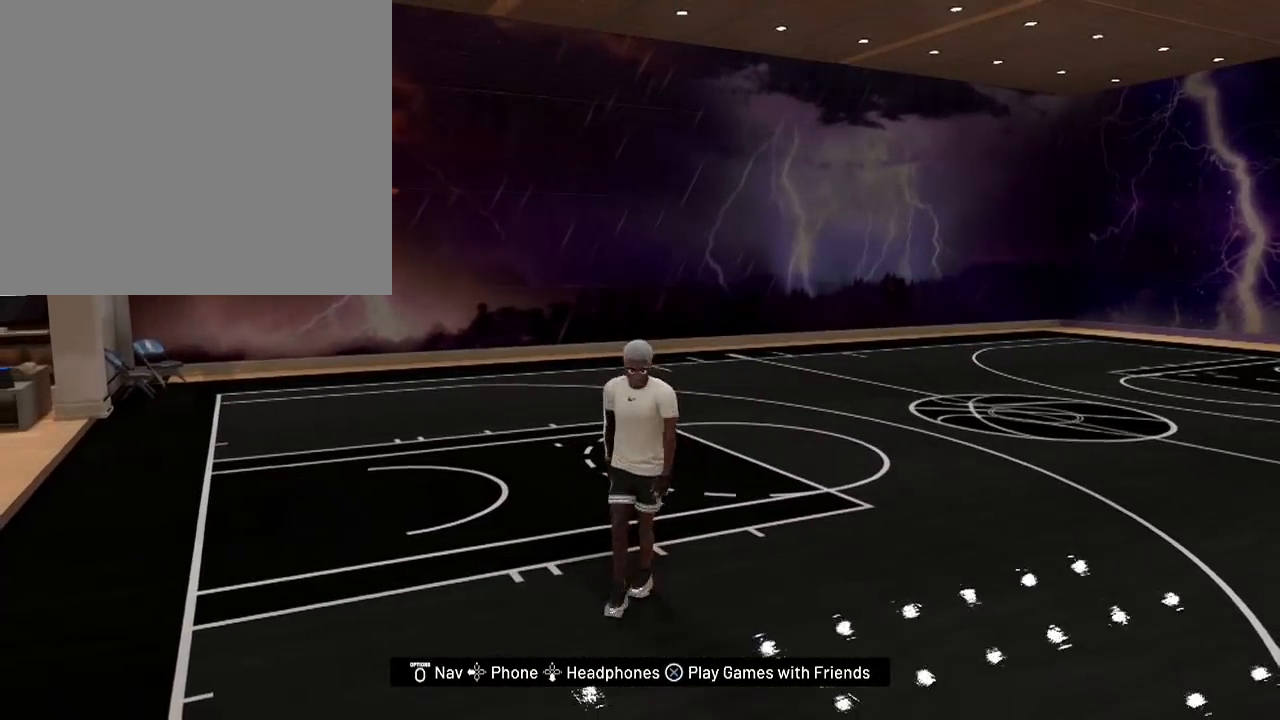
{"buttons": [], "left_stick": "center", "right_stick": "center", "events": []}
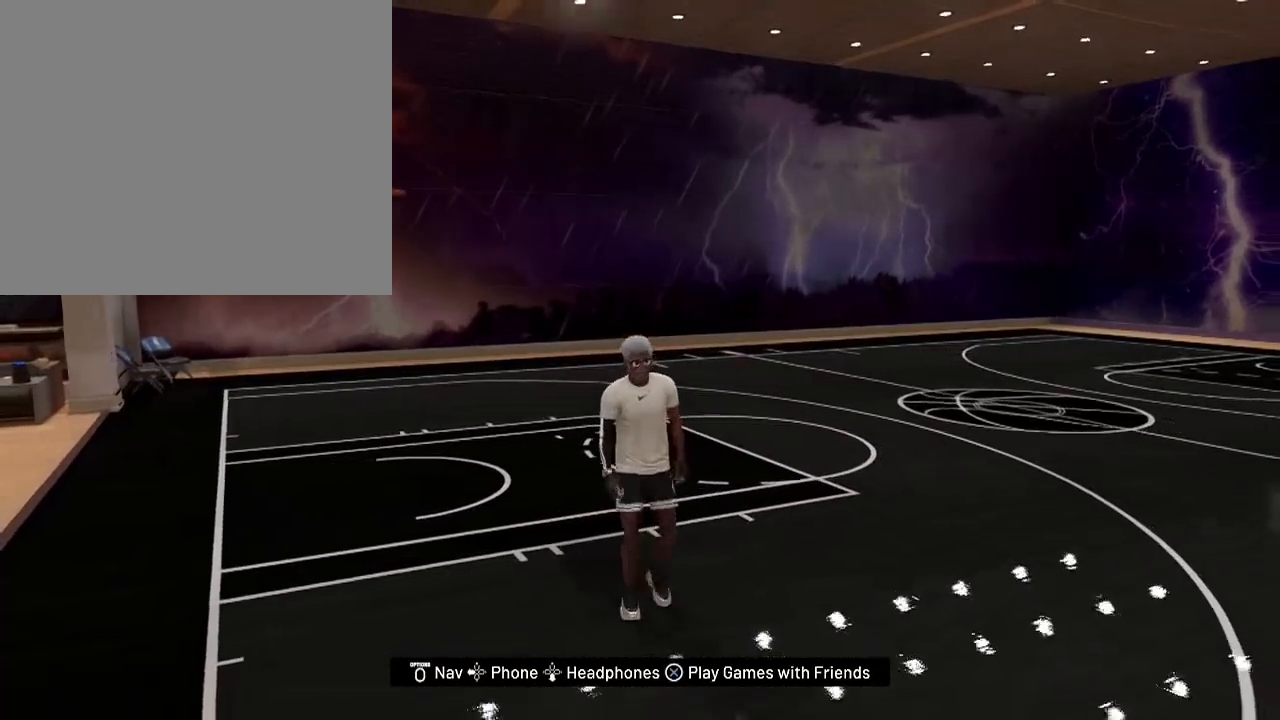
{"buttons": [], "left_stick": "center", "right_stick": "center", "events": []}
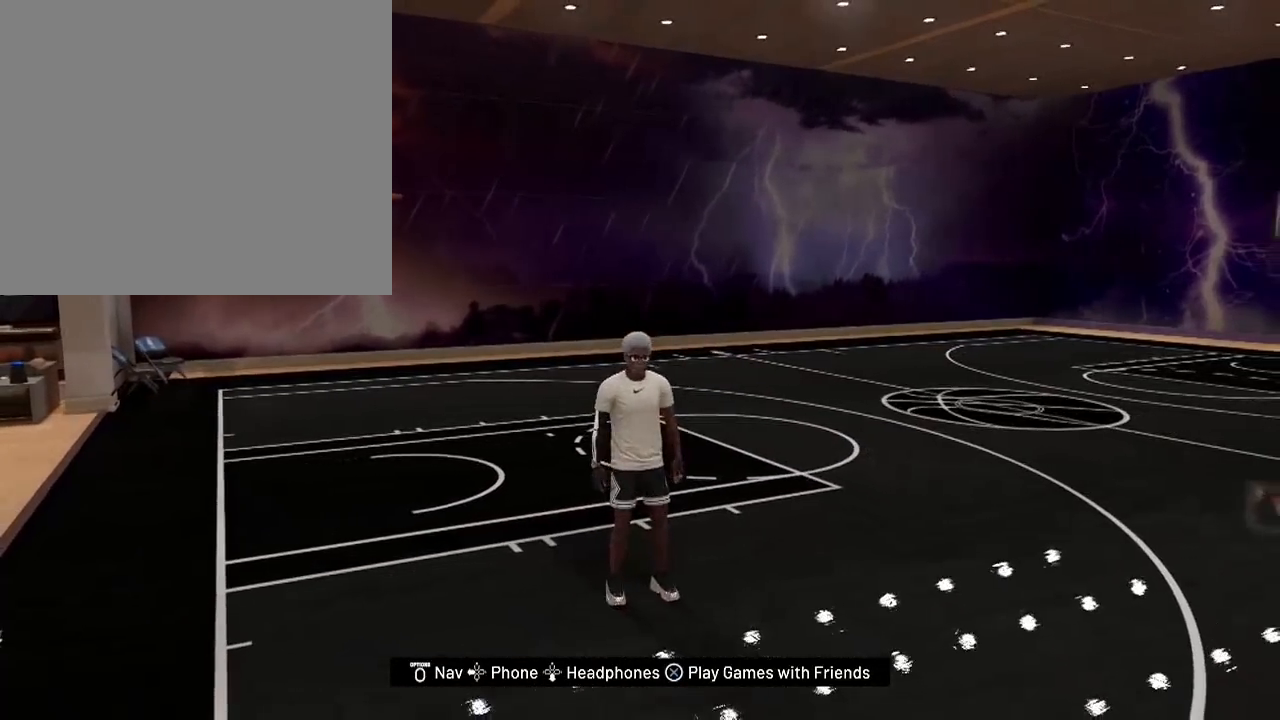
{"buttons": [], "left_stick": "center", "right_stick": "center", "events": []}
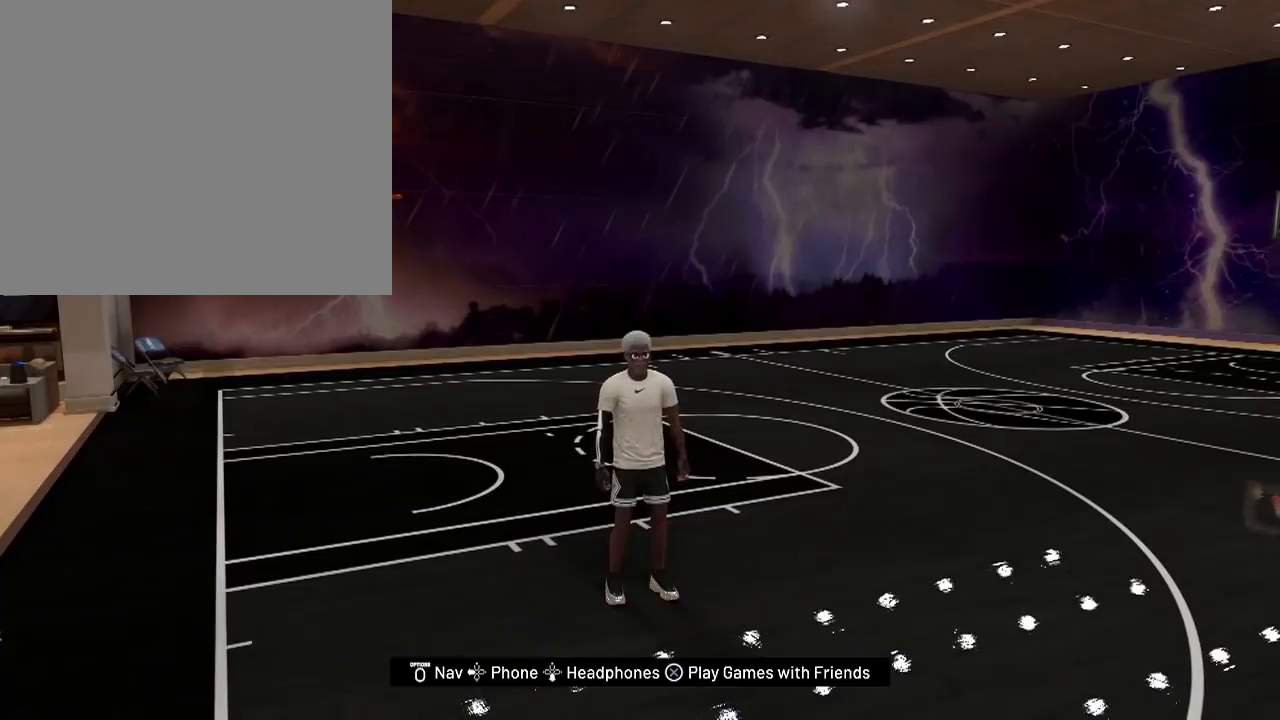
{"buttons": [], "left_stick": "center", "right_stick": "center", "events": []}
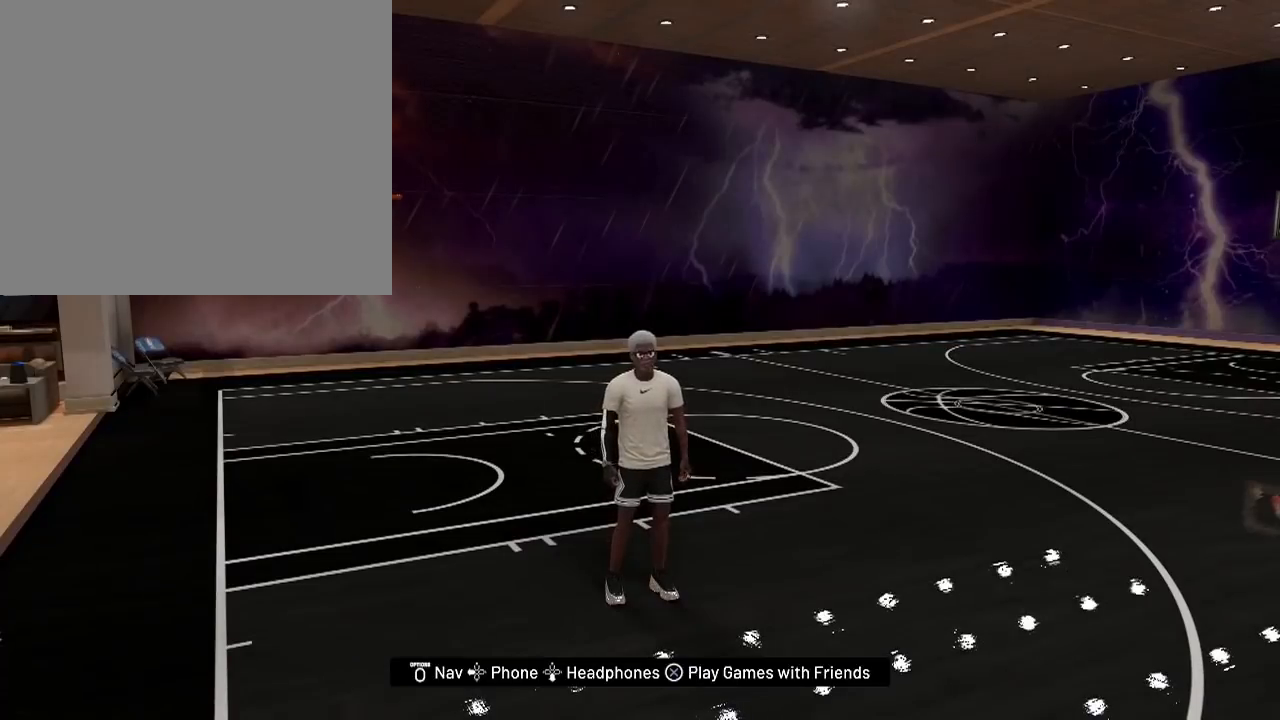
{"buttons": ["START"], "left_stick": "center", "right_stick": "center", "events": [[468, "START", "down"]]}
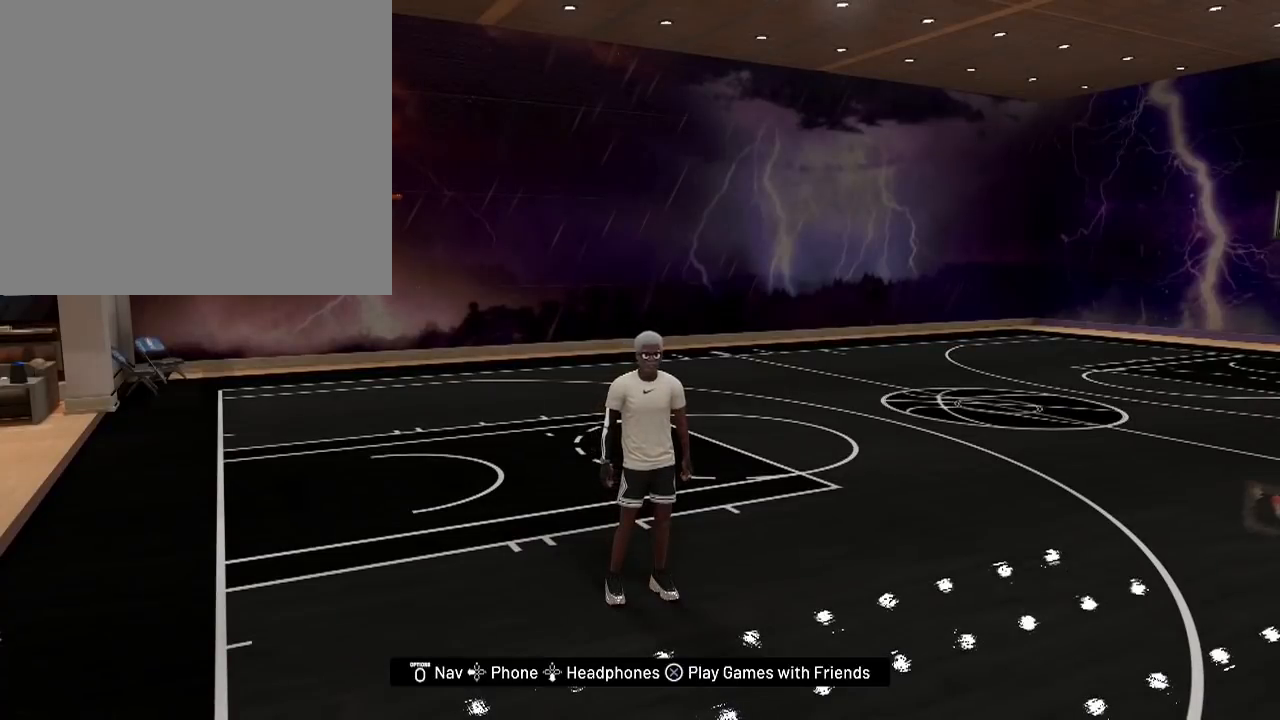
{"buttons": [], "left_stick": "right", "right_stick": "center", "events": [[200, "START", "up"], [267, "left_stick", "right"]]}
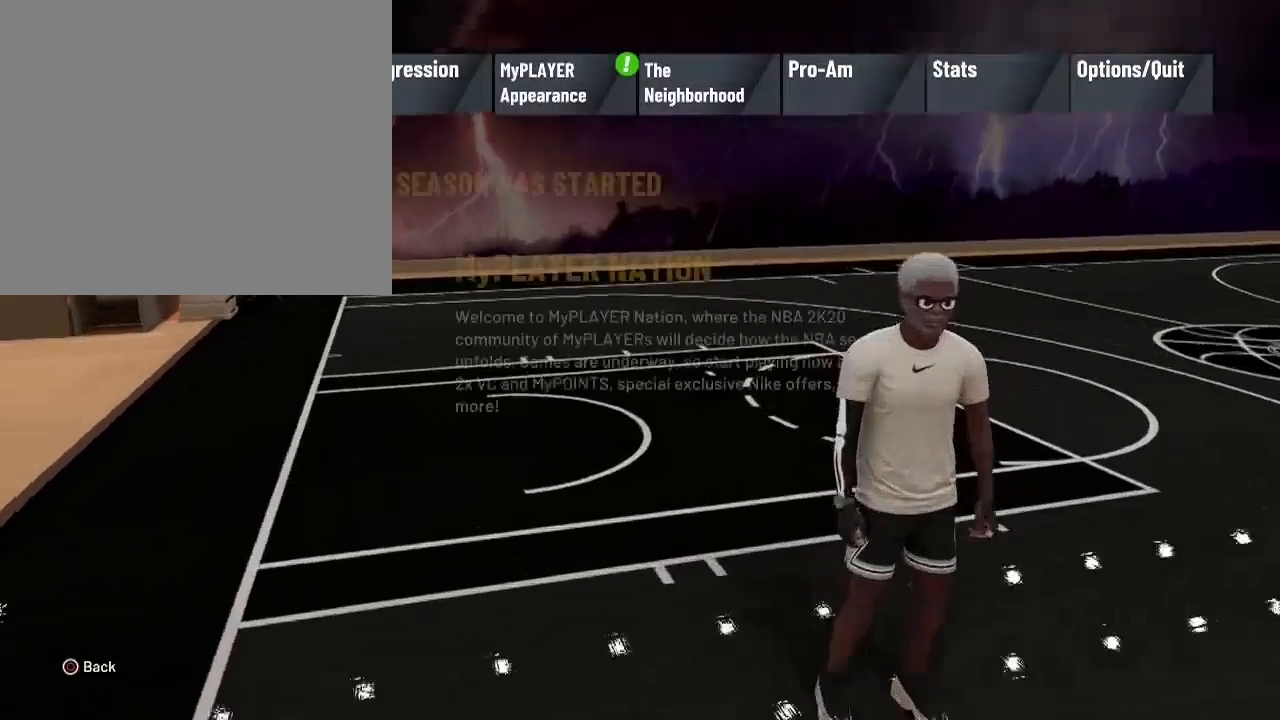
{"buttons": [], "left_stick": "center", "right_stick": "center", "events": [[201, "left_stick", "center"]]}
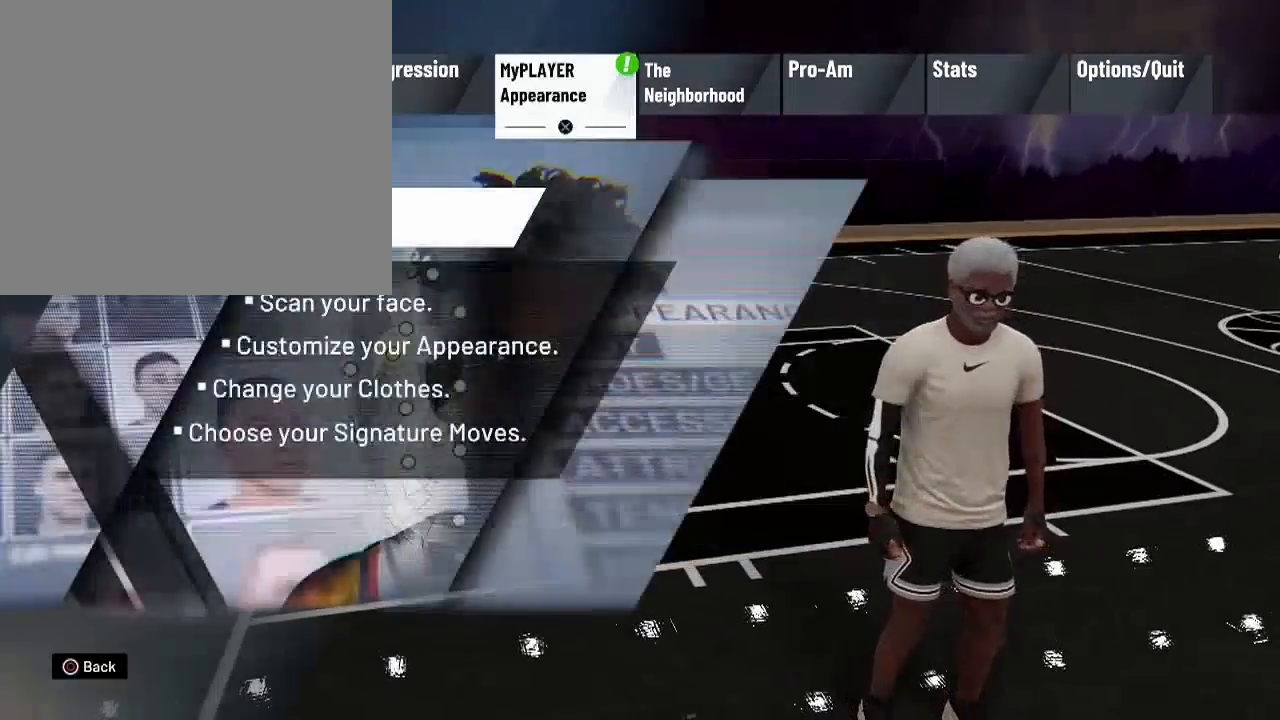
{"buttons": [], "left_stick": "center", "right_stick": "center", "events": [[200, "CROSS", "down"], [334, "CROSS", "up"]]}
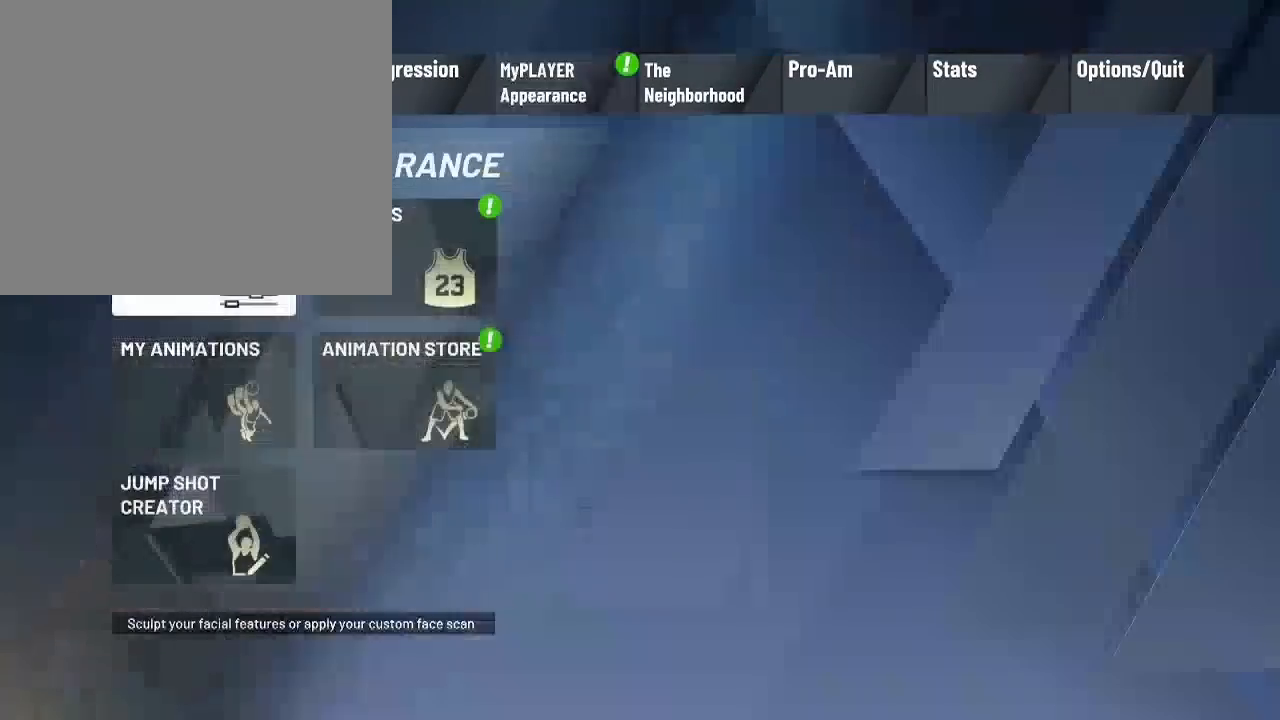
{"buttons": [], "left_stick": "center", "right_stick": "center", "events": [[134, "left_stick", "down"], [301, "left_stick", "center"]]}
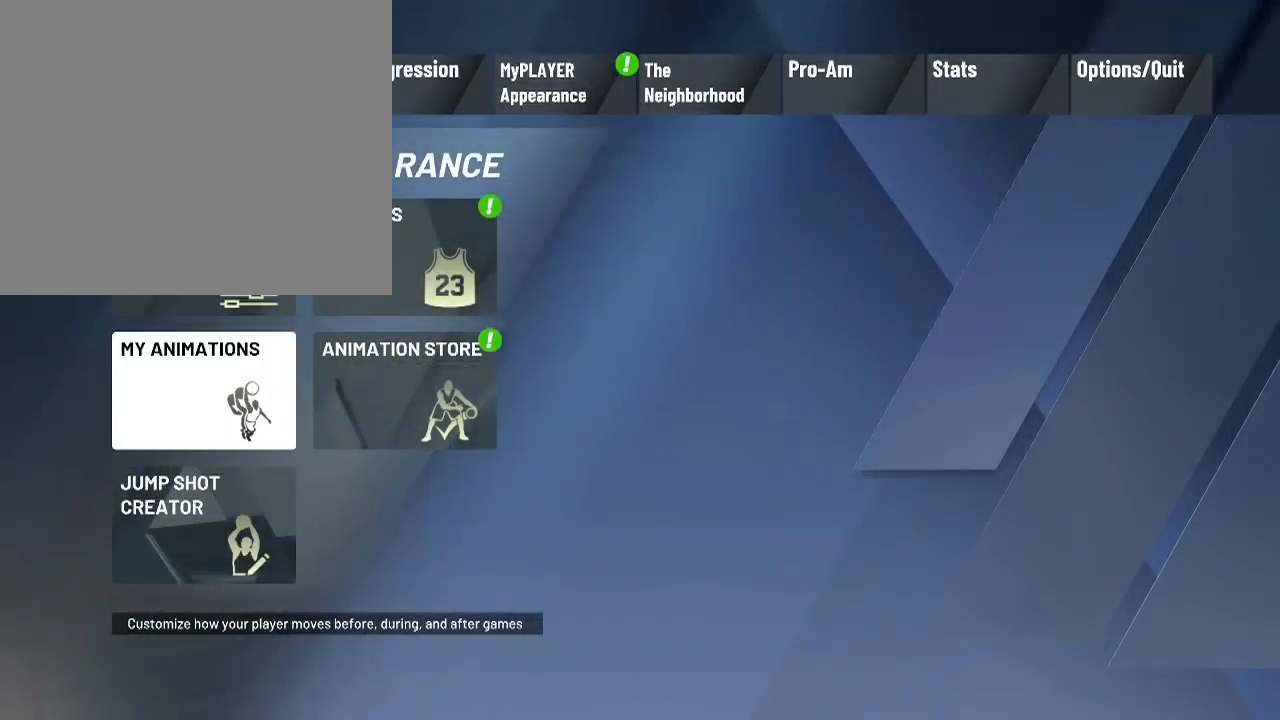
{"buttons": ["CROSS"], "left_stick": "center", "right_stick": "center", "events": [[300, "CROSS", "down"]]}
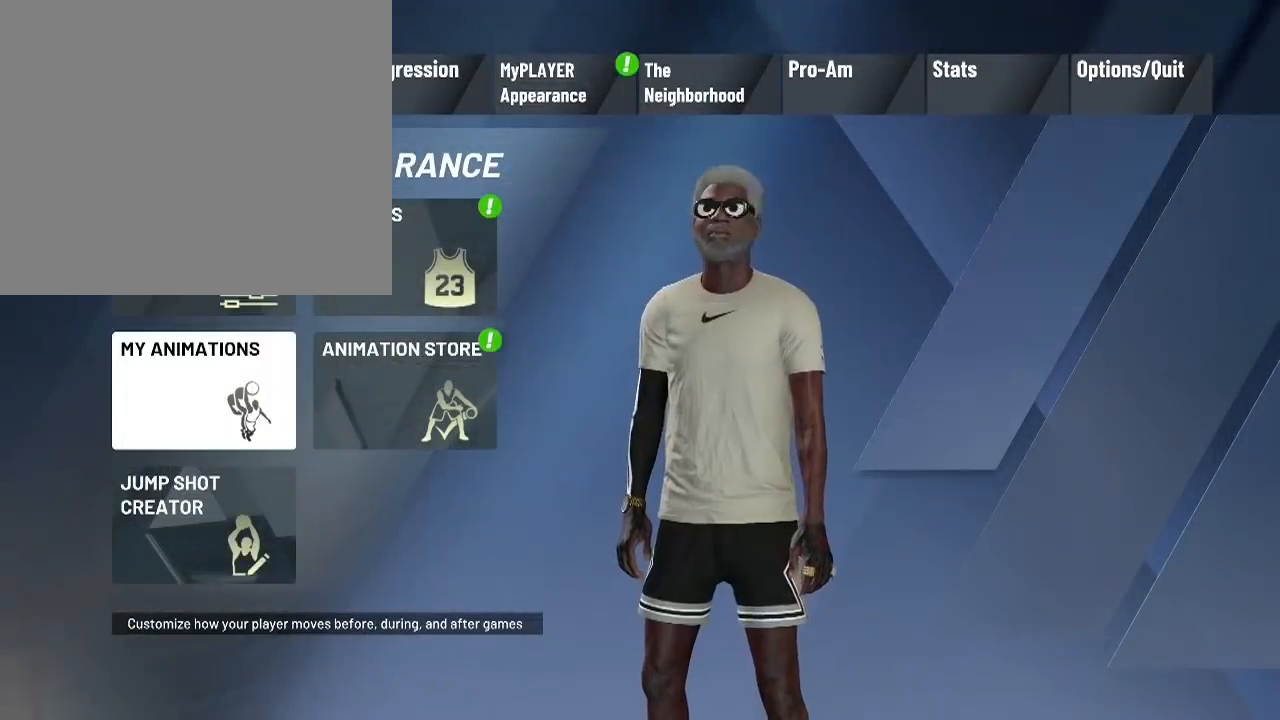
{"buttons": [], "left_stick": "center", "right_stick": "center", "events": [[67, "CROSS", "up"]]}